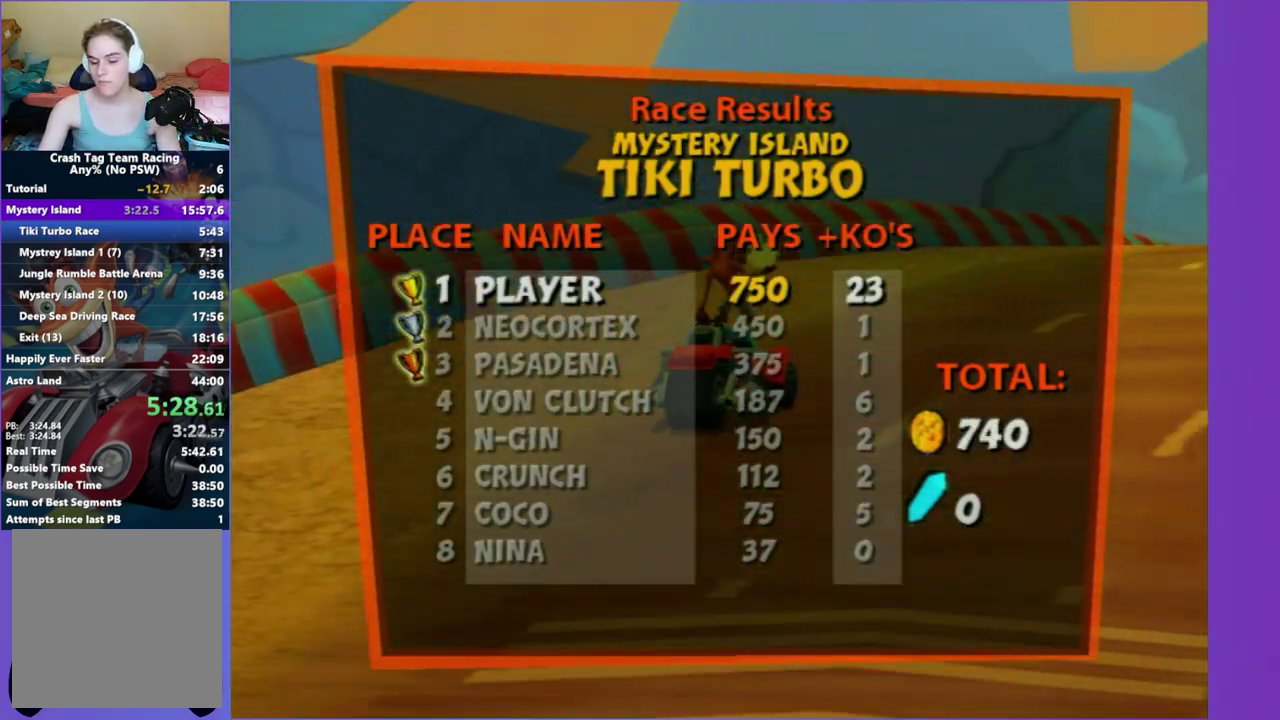
Gameplay with a controller (Xbox layout); each line is a JSON object with the inputs held at the frame after it. "events" lists button and stick changes between this image and that frame as [ms after this image, input, new state], when the widget could be followed in between. Not read: L3 R3.
{"buttons": [], "left_stick": "center", "right_stick": "center", "events": []}
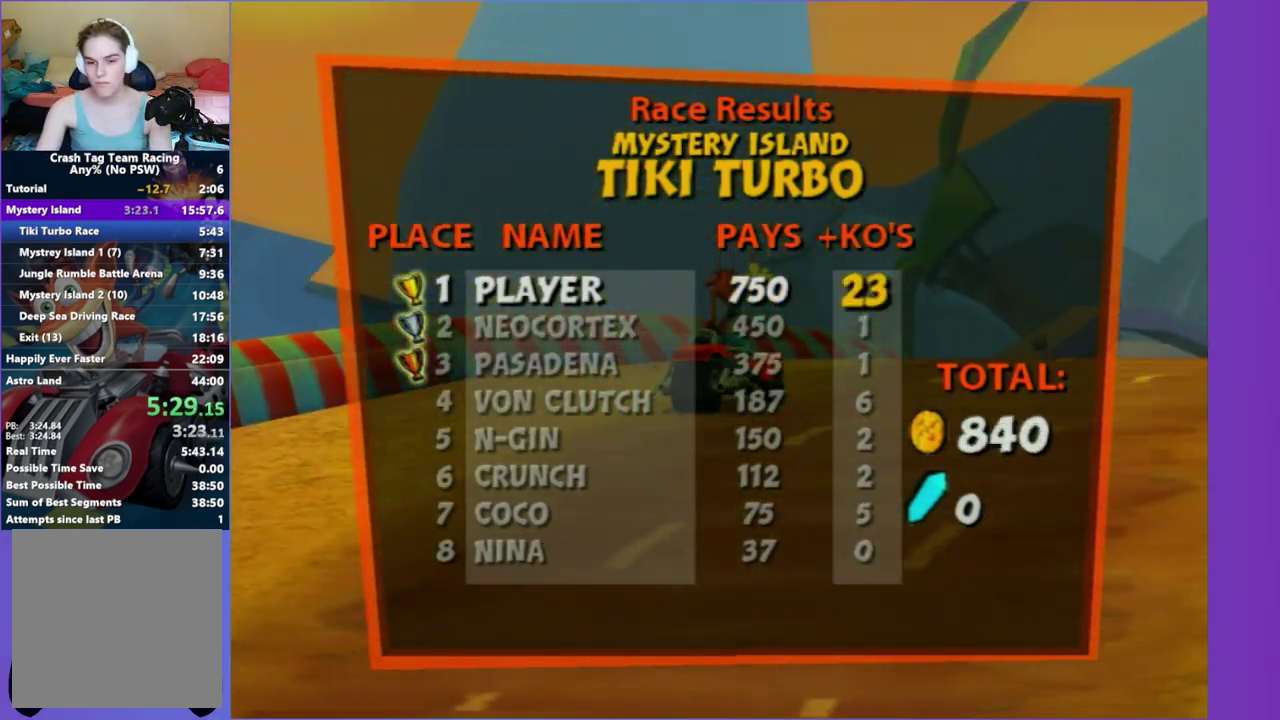
{"buttons": [], "left_stick": "center", "right_stick": "center", "events": [[200, "A", "down"], [283, "A", "up"], [383, "A", "down"], [450, "A", "up"]]}
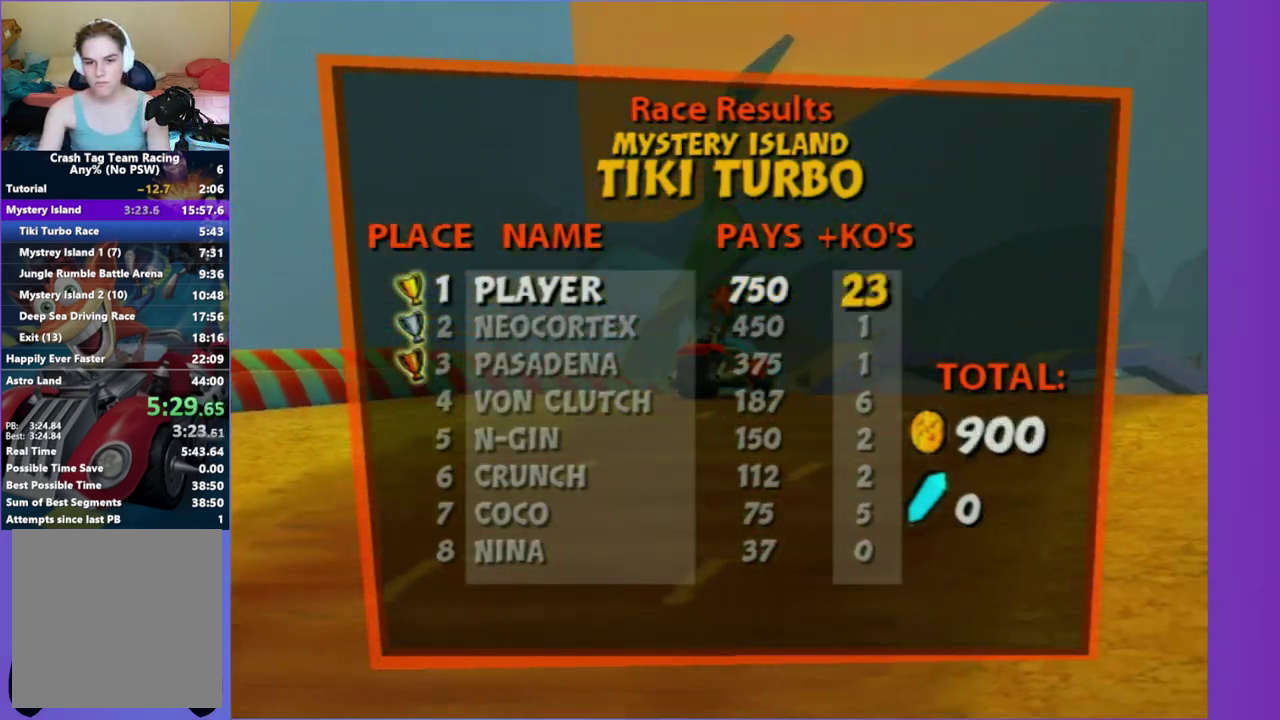
{"buttons": ["A"], "left_stick": "center", "right_stick": "center", "events": [[283, "A", "down"], [367, "A", "up"], [467, "A", "down"]]}
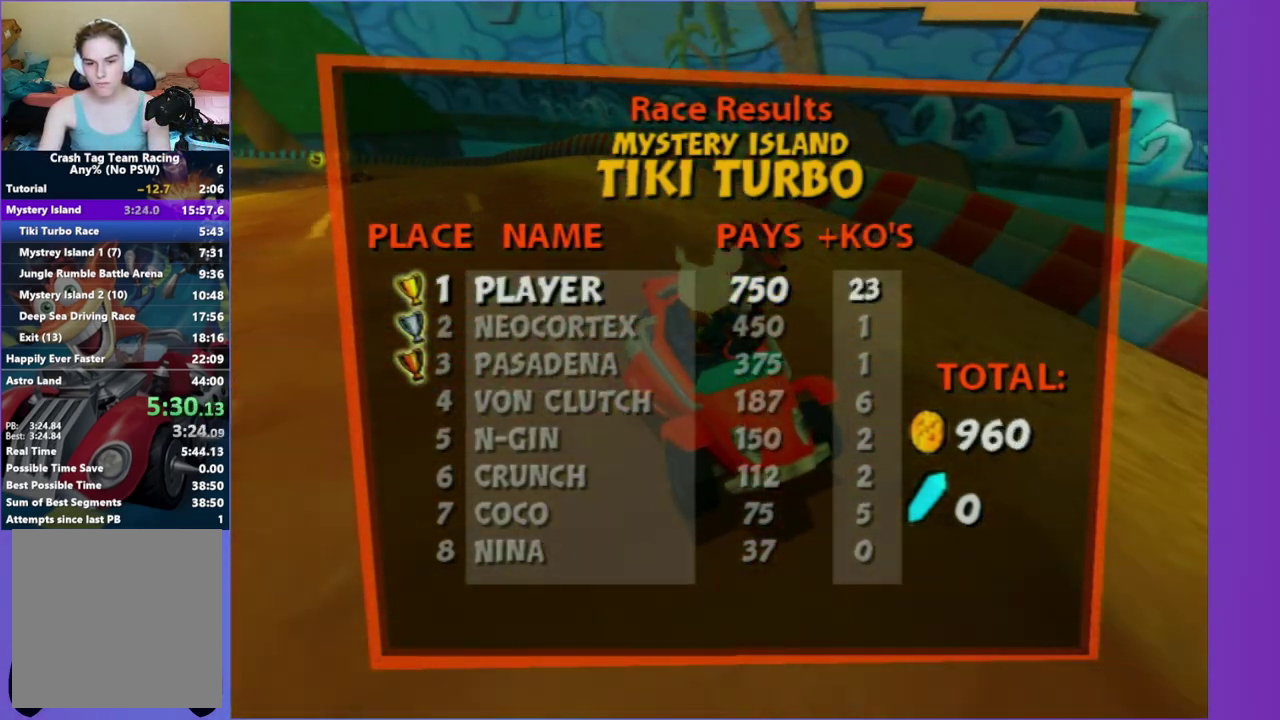
{"buttons": [], "left_stick": "center", "right_stick": "center", "events": [[50, "A", "up"], [167, "A", "down"], [267, "A", "up"], [367, "A", "down"], [450, "A", "up"]]}
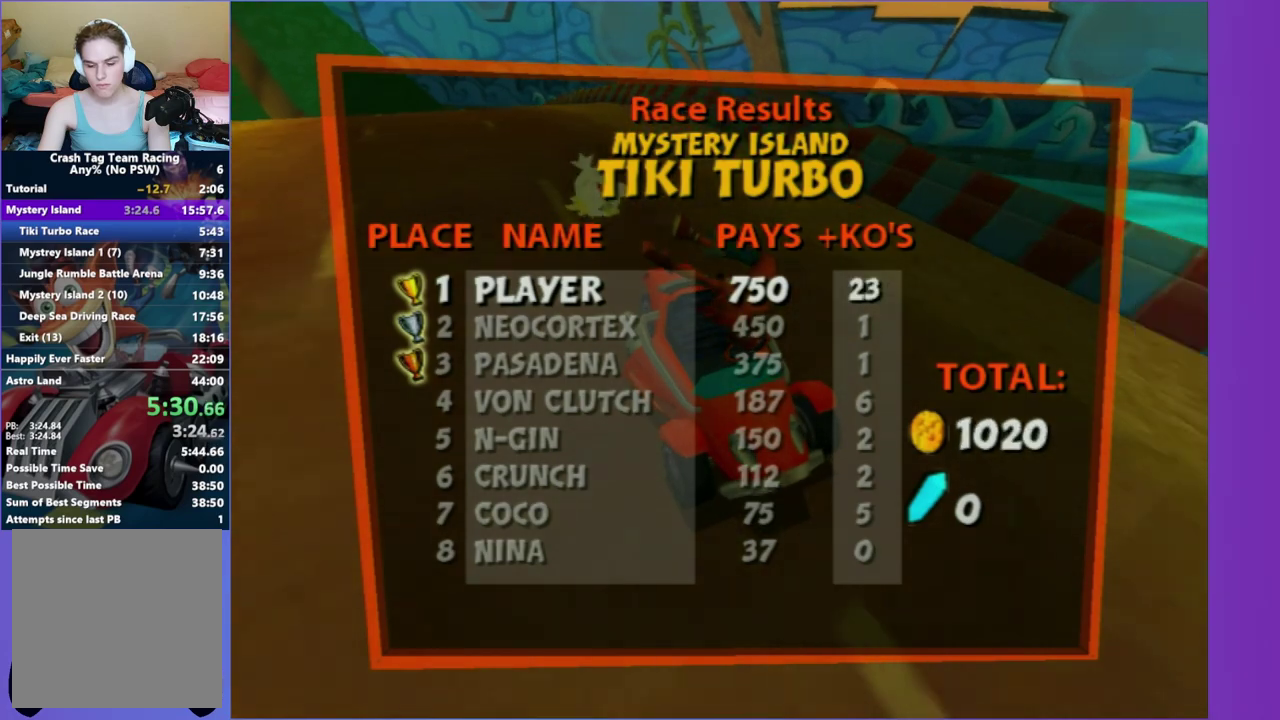
{"buttons": ["A"], "left_stick": "center", "right_stick": "center", "events": [[67, "A", "down"], [133, "A", "up"], [250, "A", "down"], [300, "A", "up"], [450, "A", "down"]]}
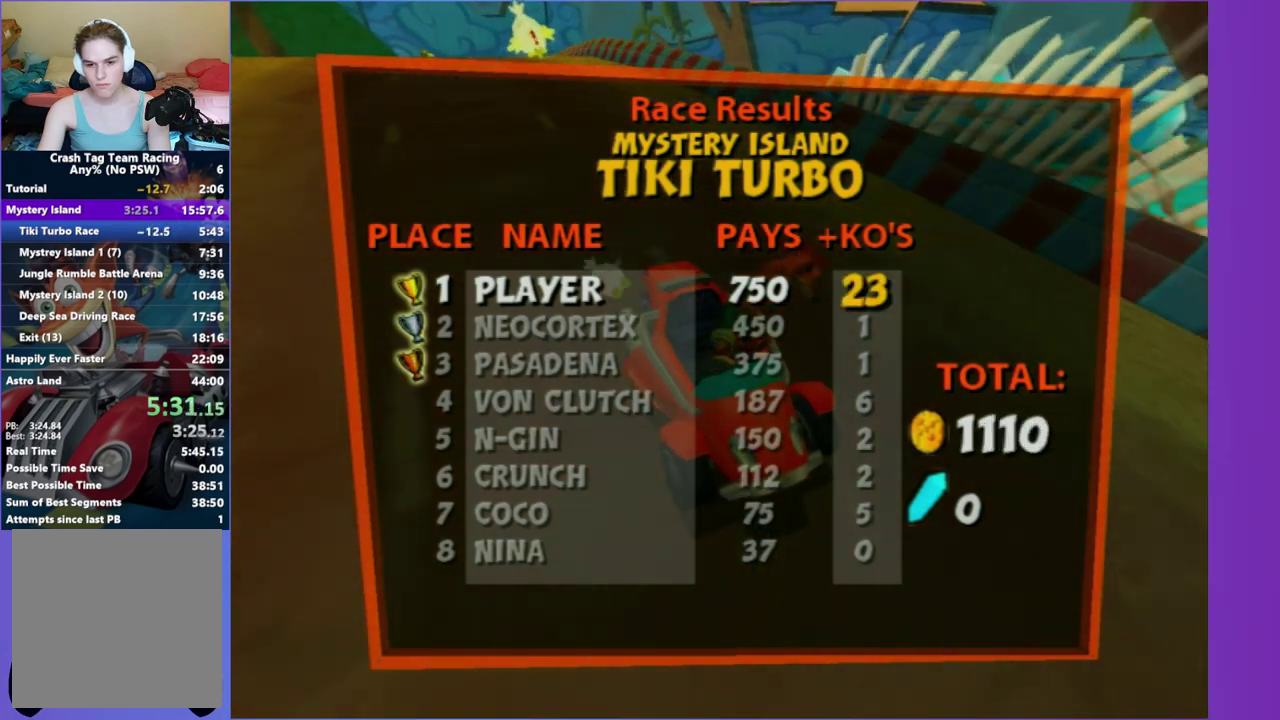
{"buttons": ["A"], "left_stick": "center", "right_stick": "center", "events": [[17, "A", "up"], [117, "A", "down"], [200, "A", "up"], [300, "A", "down"], [367, "A", "up"], [467, "A", "down"]]}
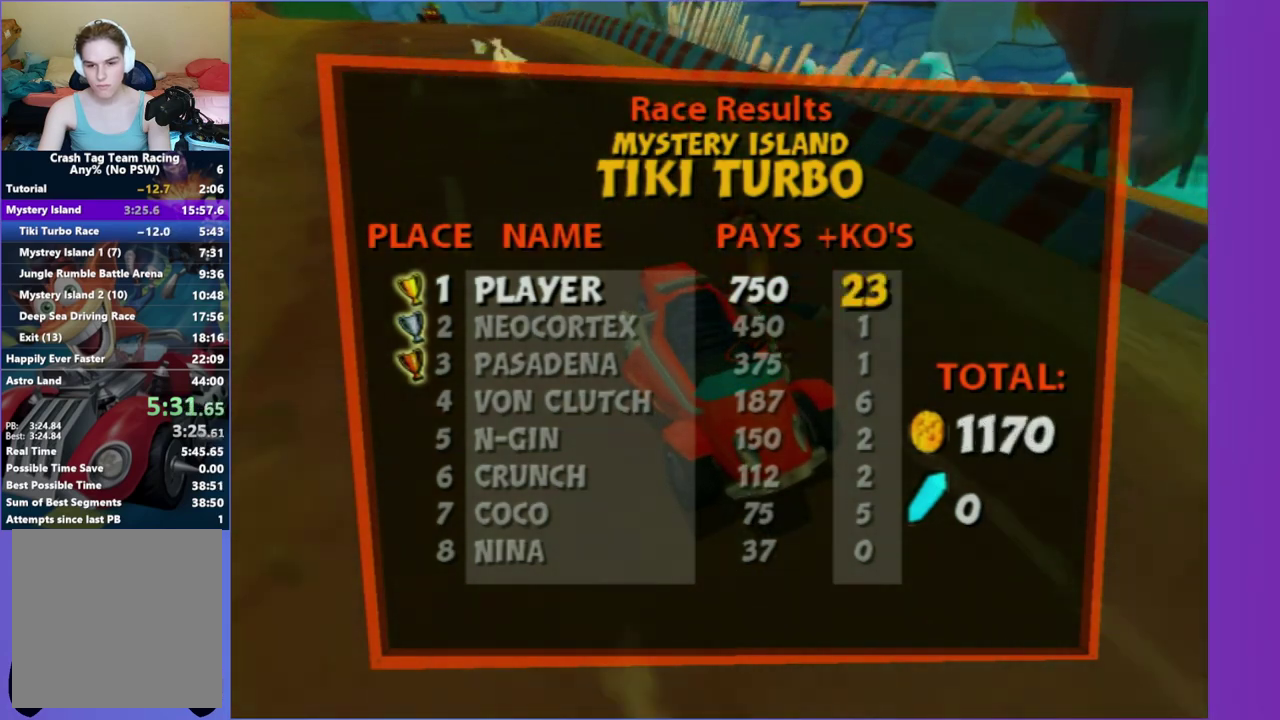
{"buttons": [], "left_stick": "center", "right_stick": "center", "events": [[67, "A", "up"], [150, "A", "down"], [217, "A", "up"]]}
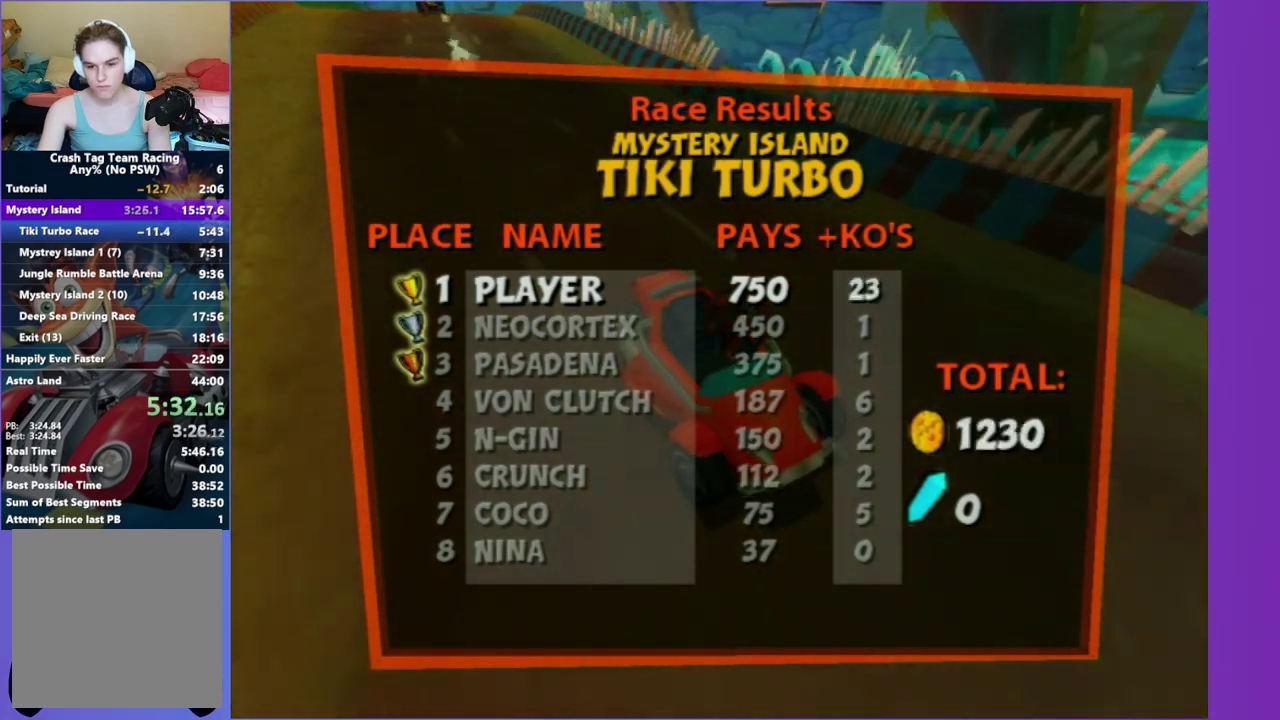
{"buttons": [], "left_stick": "center", "right_stick": "center", "events": [[17, "A", "down"], [83, "A", "up"], [183, "A", "down"], [267, "A", "up"], [367, "A", "down"], [433, "A", "up"]]}
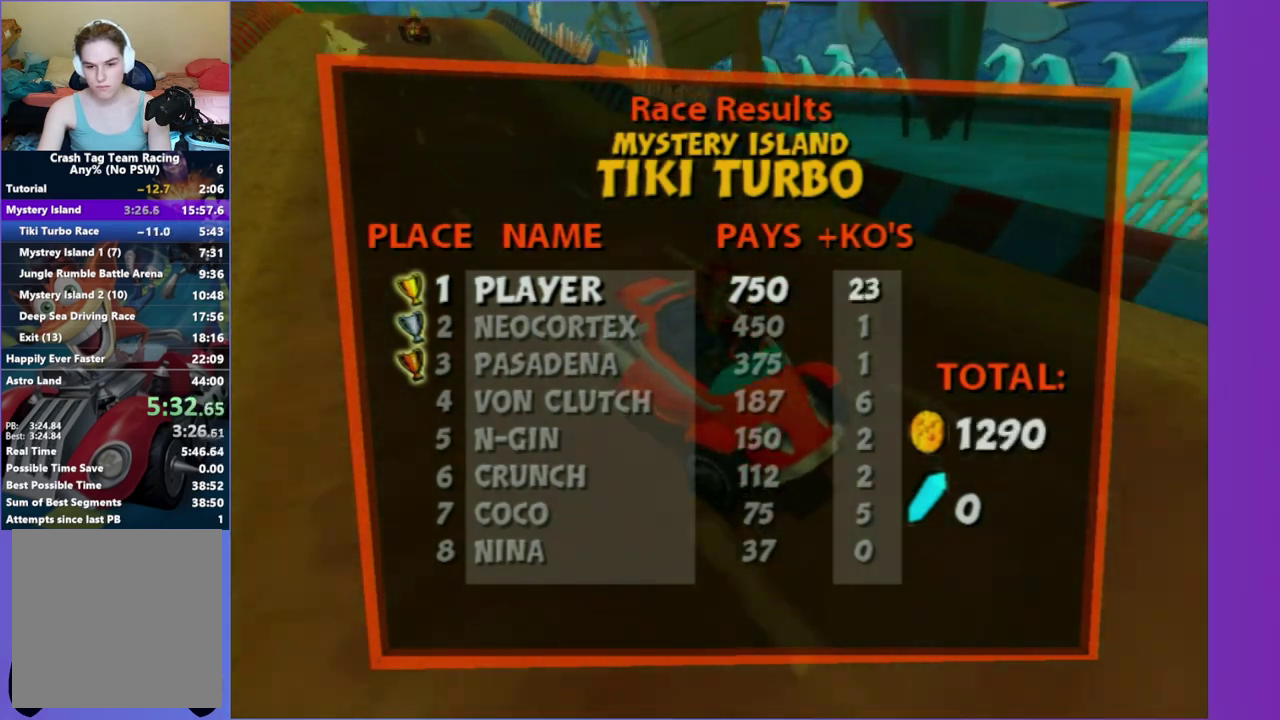
{"buttons": [], "left_stick": "center", "right_stick": "center", "events": [[33, "A", "down"], [117, "A", "up"], [217, "A", "down"], [300, "A", "up"], [417, "A", "down"], [500, "A", "up"]]}
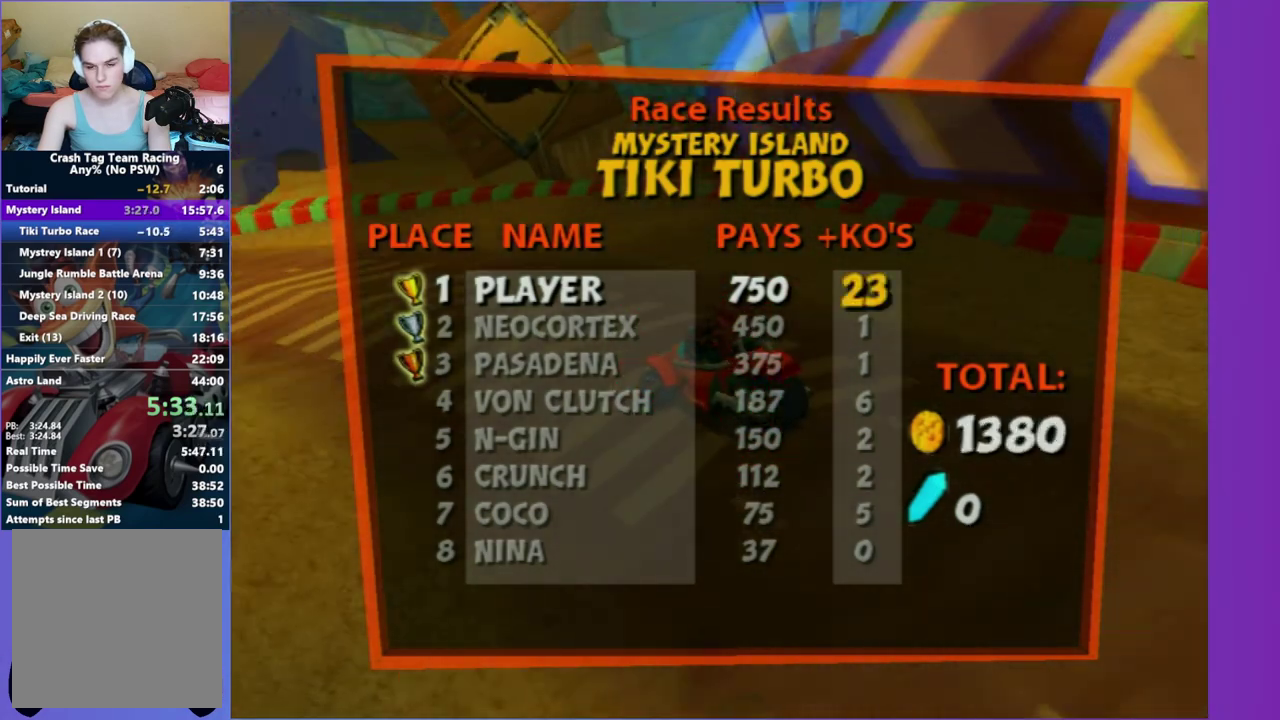
{"buttons": ["A"], "left_stick": "center", "right_stick": "center", "events": [[100, "A", "down"], [183, "A", "up"], [283, "A", "down"], [367, "A", "up"], [467, "A", "down"]]}
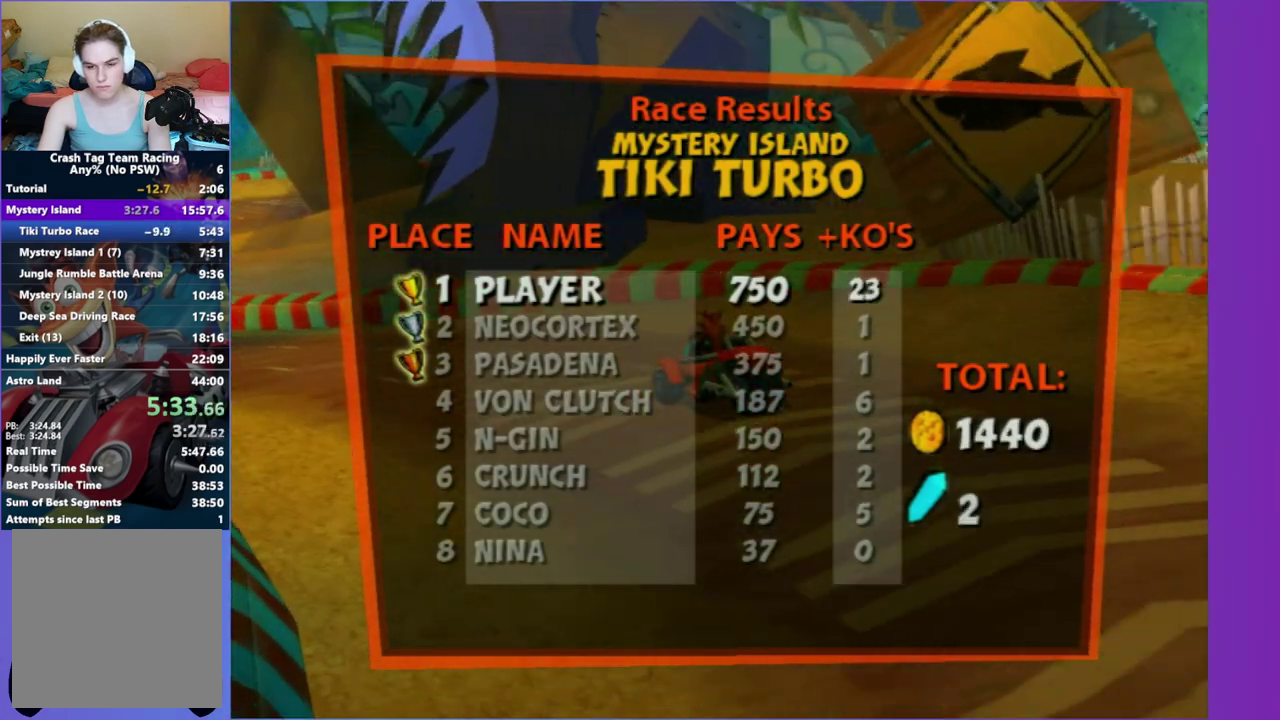
{"buttons": ["A"], "left_stick": "center", "right_stick": "center", "events": [[33, "A", "up"], [133, "A", "down"], [217, "A", "up"], [317, "A", "down"], [383, "A", "up"], [467, "A", "down"]]}
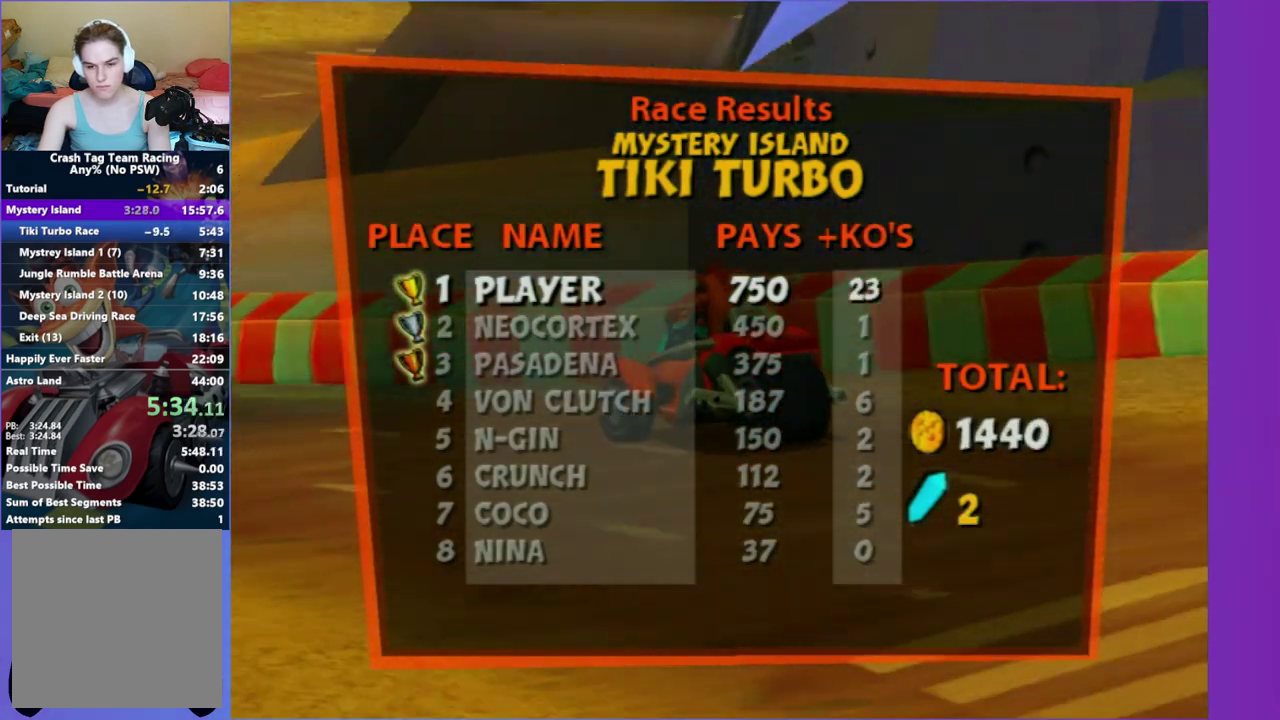
{"buttons": [], "left_stick": "center", "right_stick": "center", "events": [[50, "A", "up"], [167, "A", "down"], [233, "A", "up"], [350, "A", "down"], [417, "A", "up"]]}
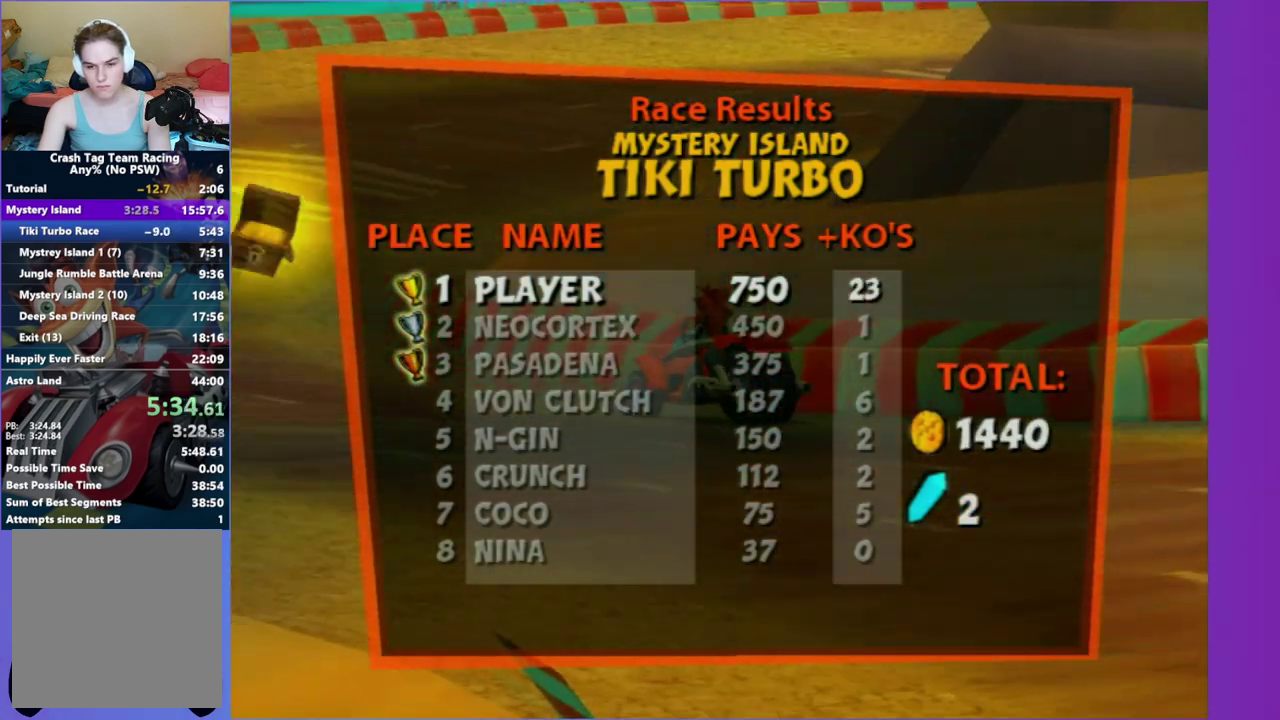
{"buttons": [], "left_stick": "center", "right_stick": "center", "events": [[17, "A", "down"], [83, "A", "up"], [183, "A", "down"], [267, "A", "up"], [367, "A", "down"], [467, "A", "up"]]}
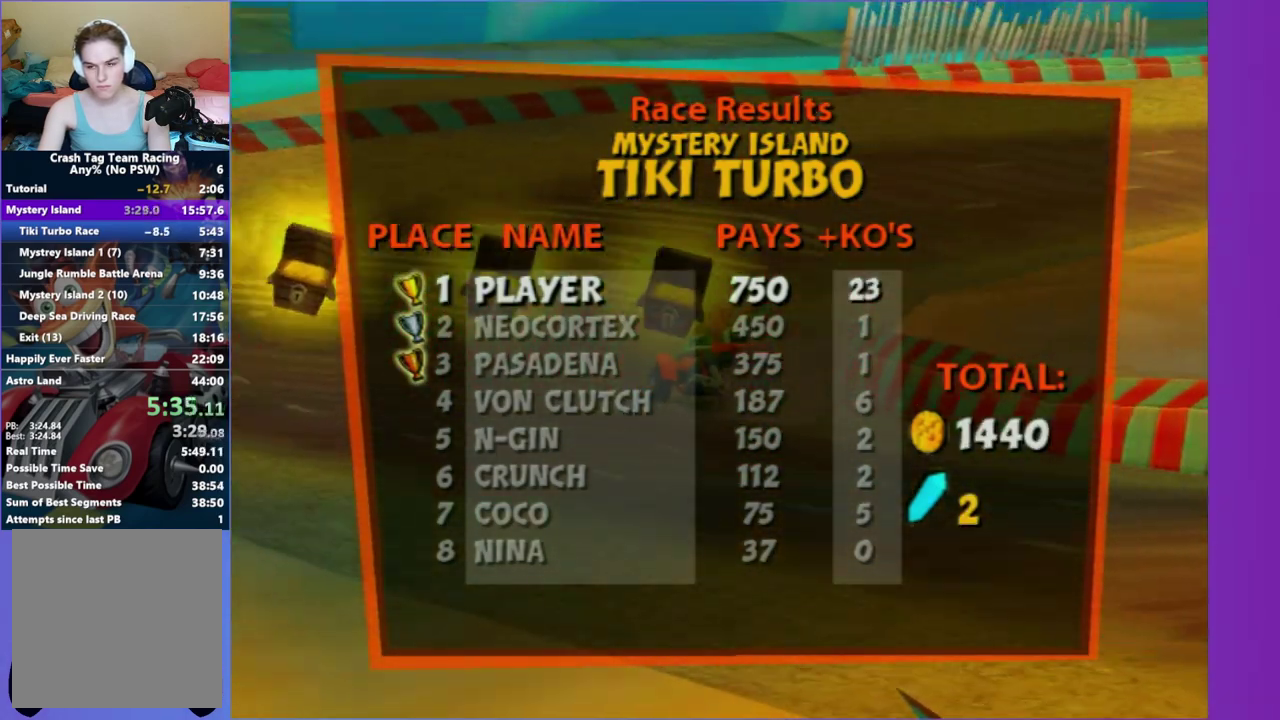
{"buttons": [], "left_stick": "center", "right_stick": "center", "events": [[50, "A", "down"], [133, "A", "up"], [217, "A", "down"], [300, "A", "up"]]}
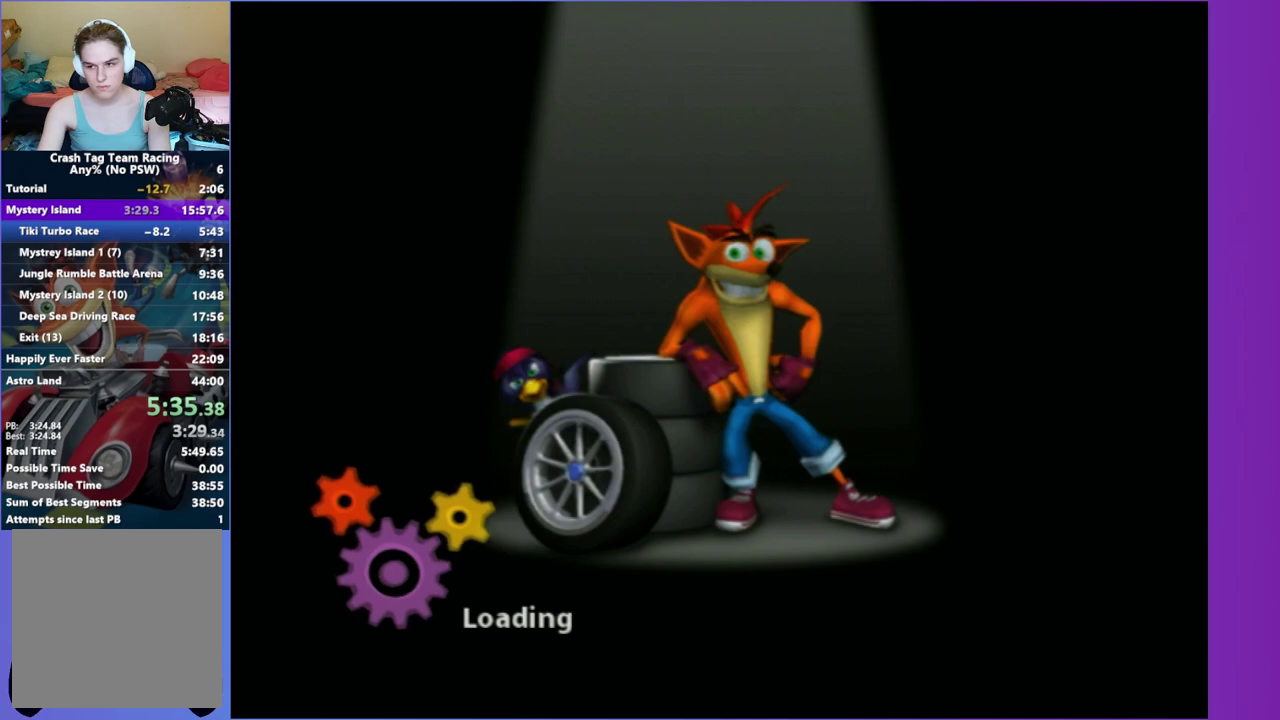
{"buttons": [], "left_stick": "center", "right_stick": "center", "events": []}
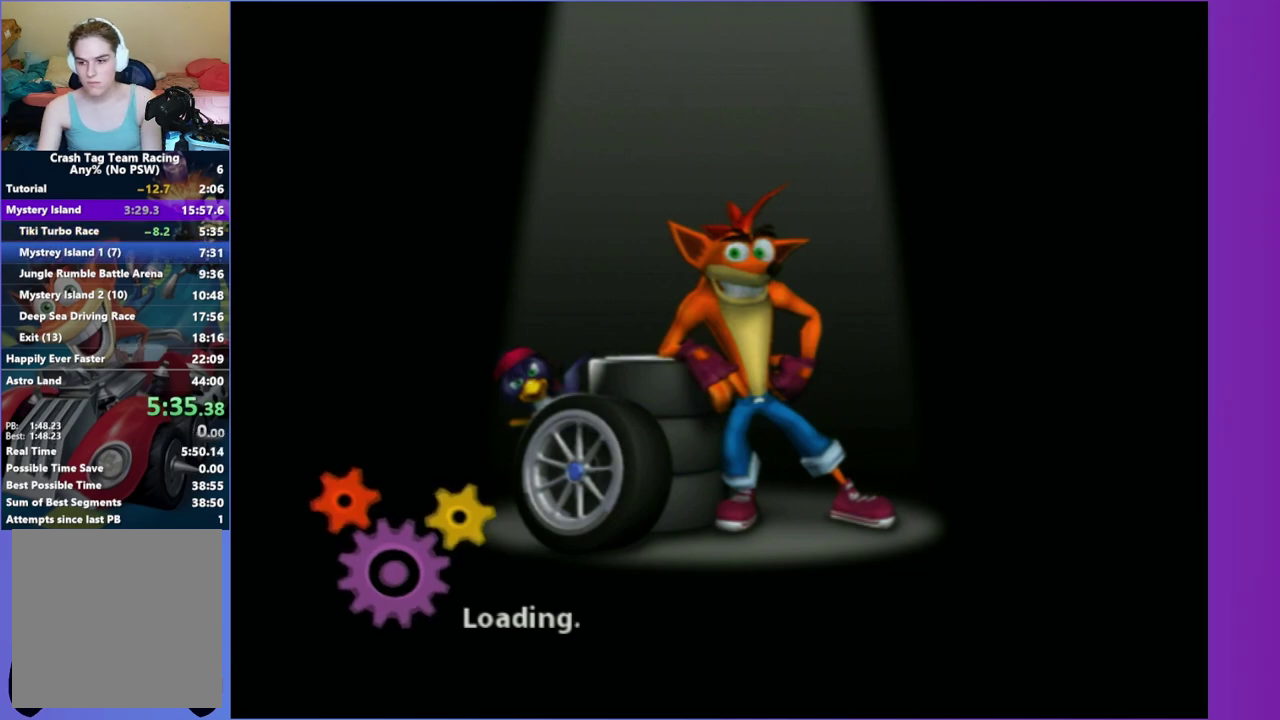
{"buttons": [], "left_stick": "center", "right_stick": "center", "events": []}
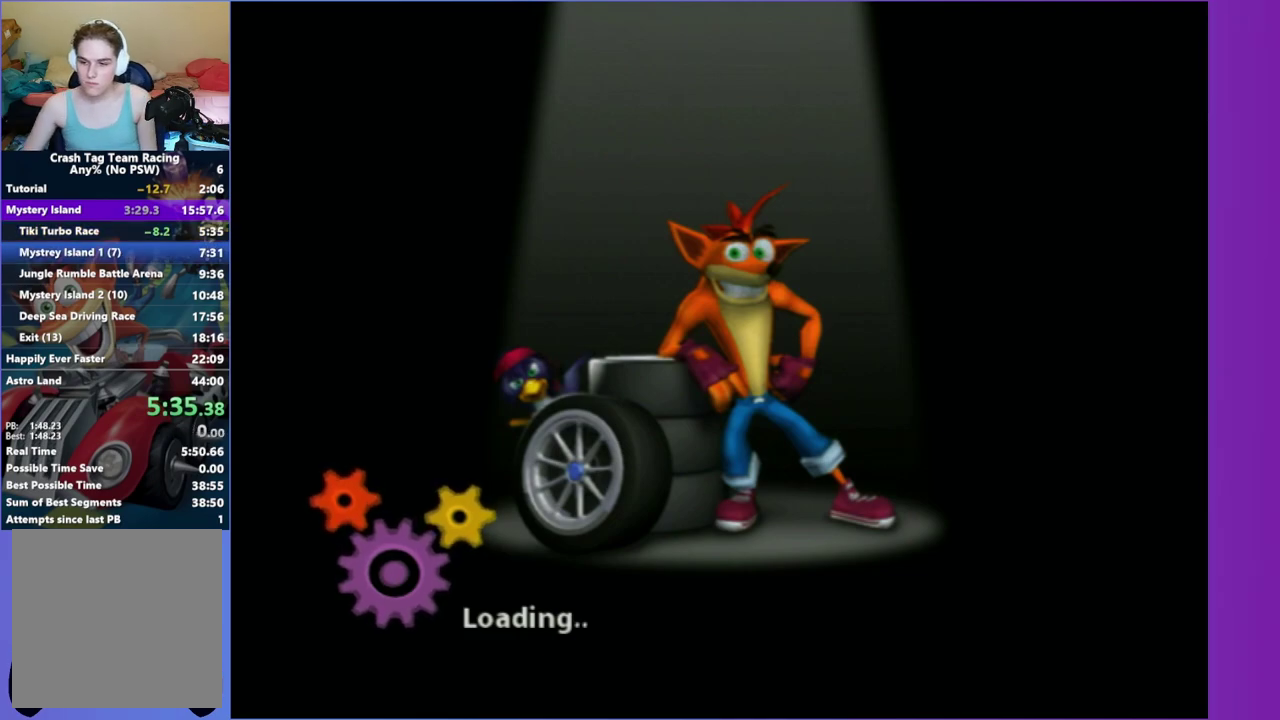
{"buttons": [], "left_stick": "center", "right_stick": "center", "events": []}
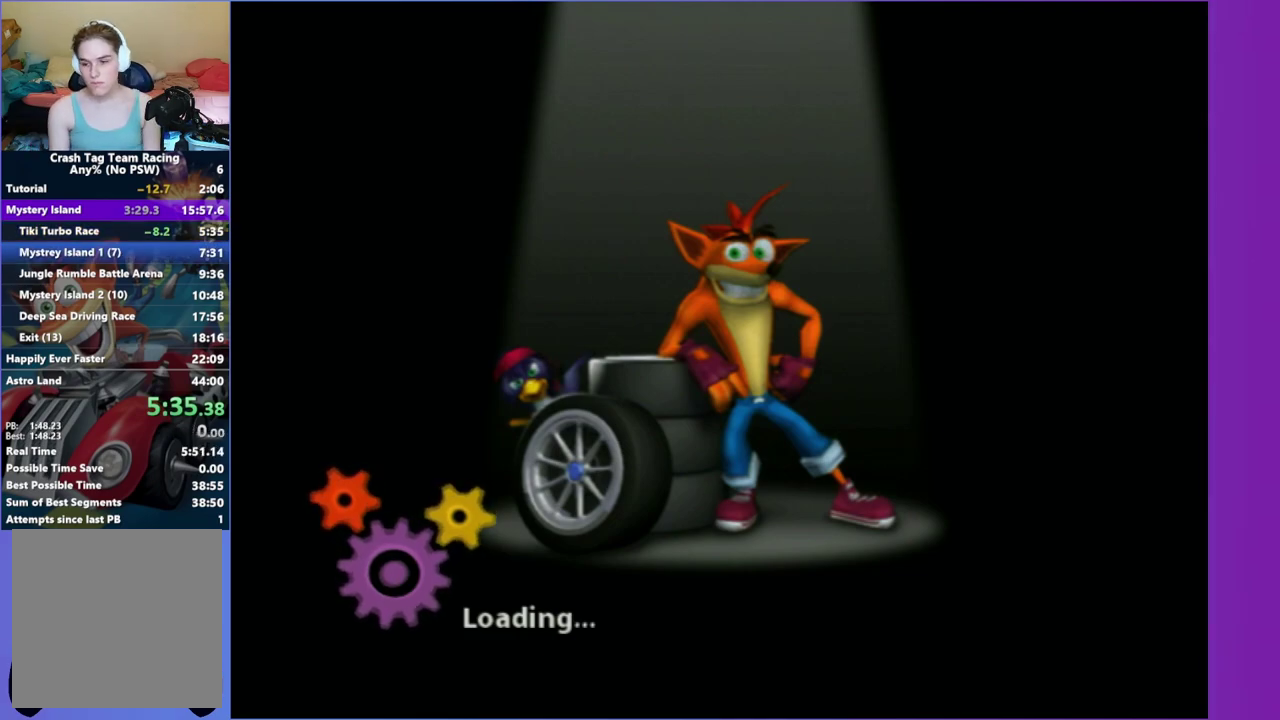
{"buttons": [], "left_stick": "center", "right_stick": "center", "events": []}
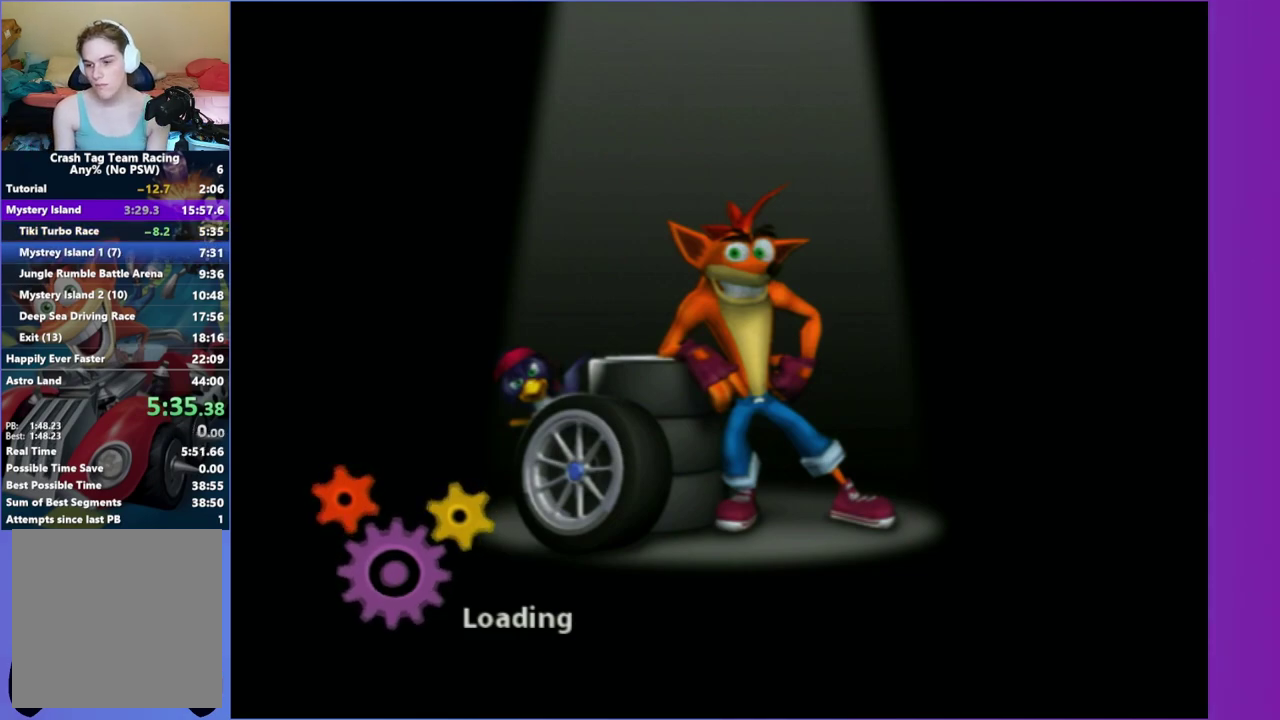
{"buttons": [], "left_stick": "center", "right_stick": "center", "events": []}
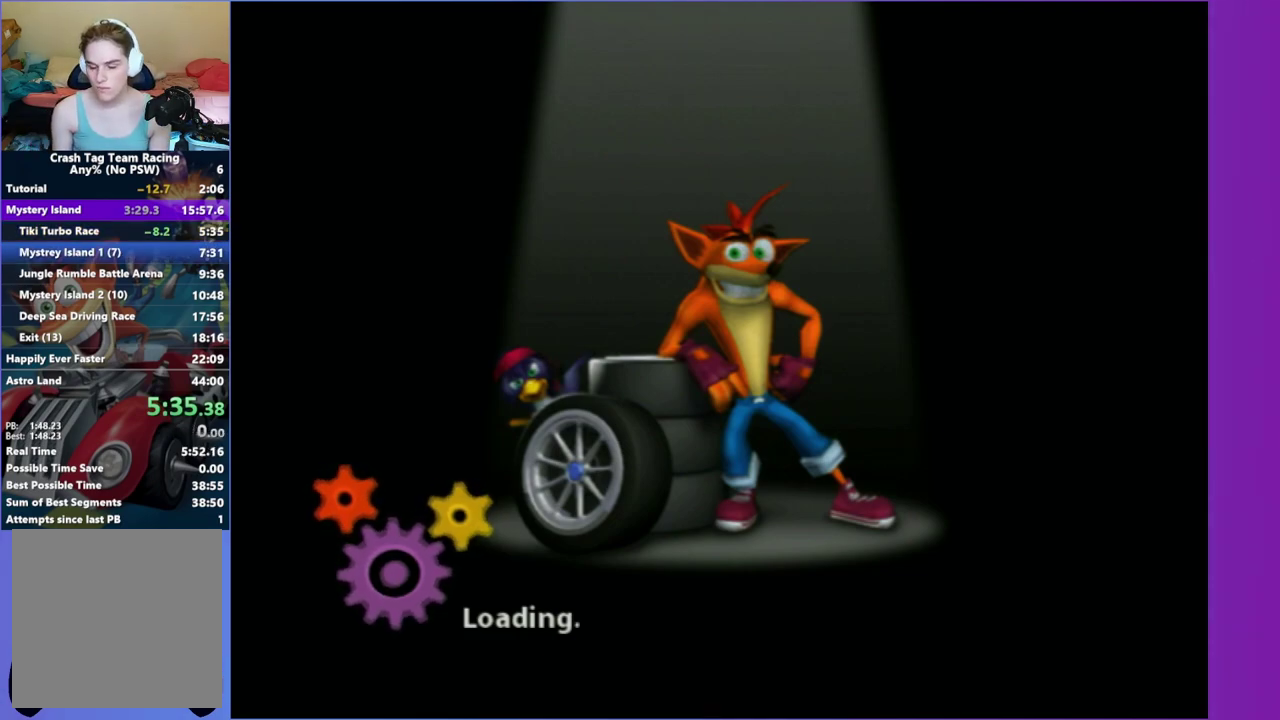
{"buttons": [], "left_stick": "center", "right_stick": "center", "events": []}
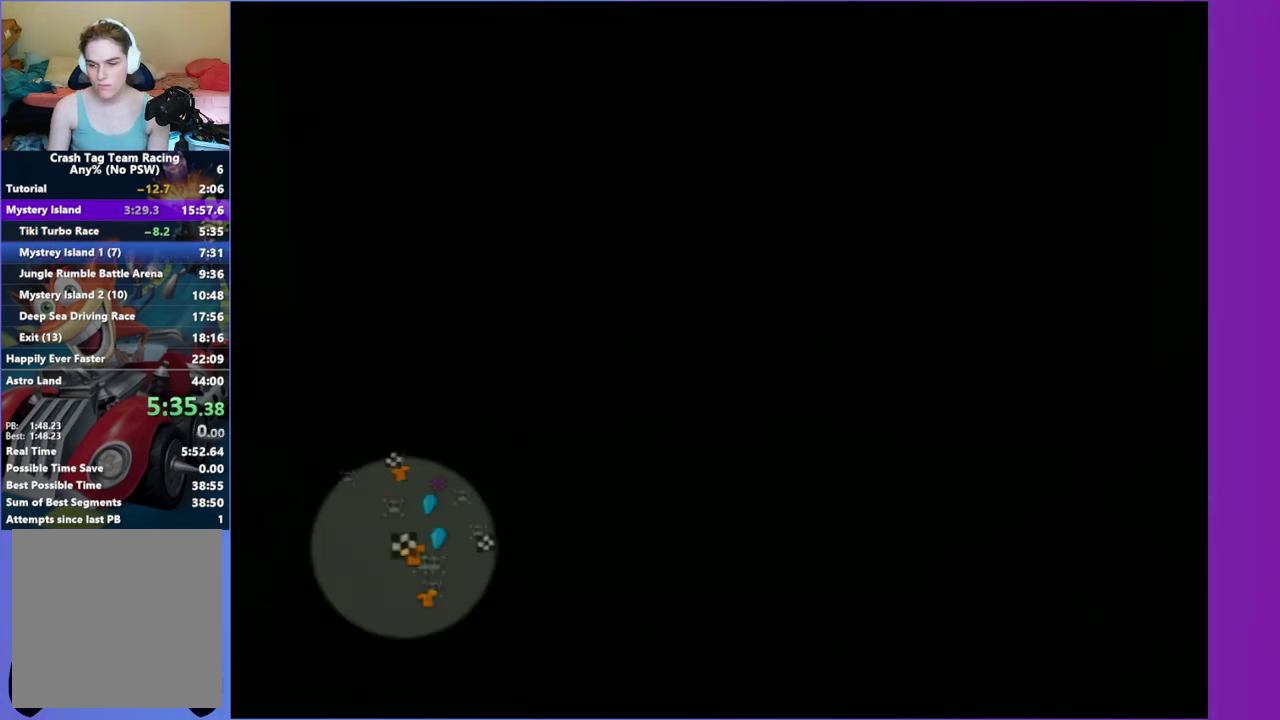
{"buttons": [], "left_stick": "center", "right_stick": "center", "events": []}
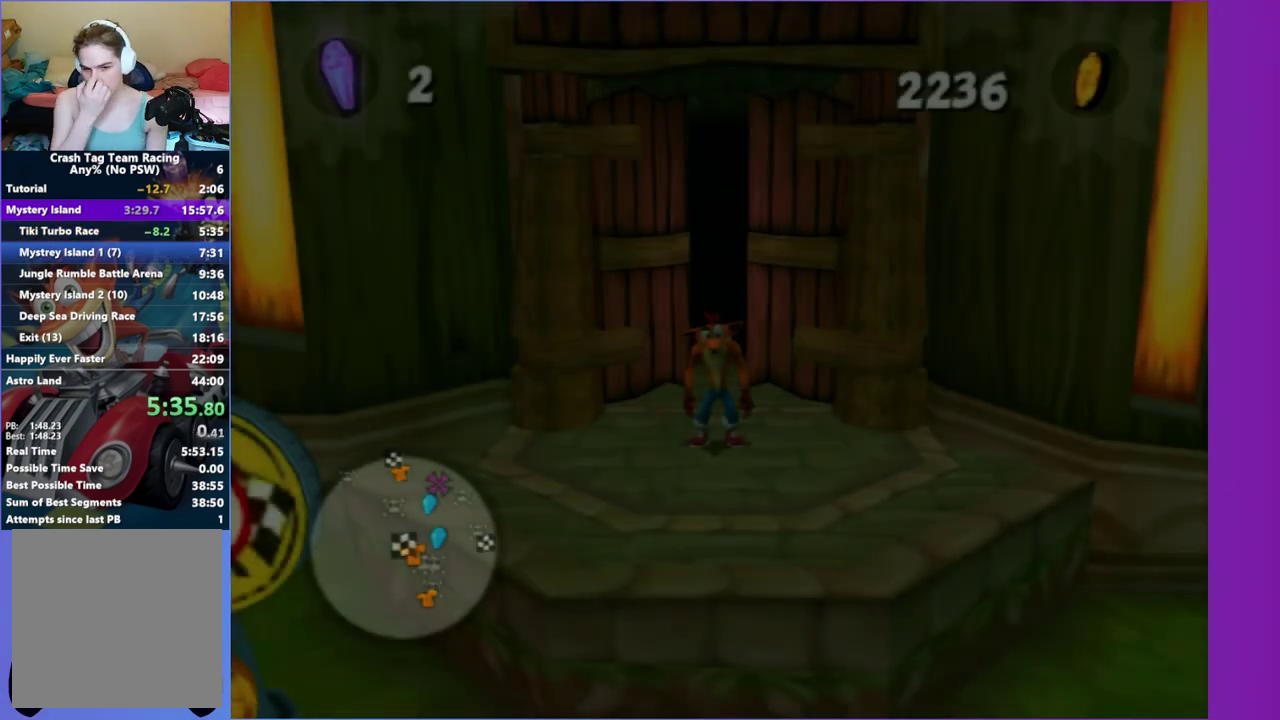
{"buttons": [], "left_stick": "down-left", "right_stick": "center", "events": [[267, "left_stick", "left"], [383, "left_stick", "down-left"]]}
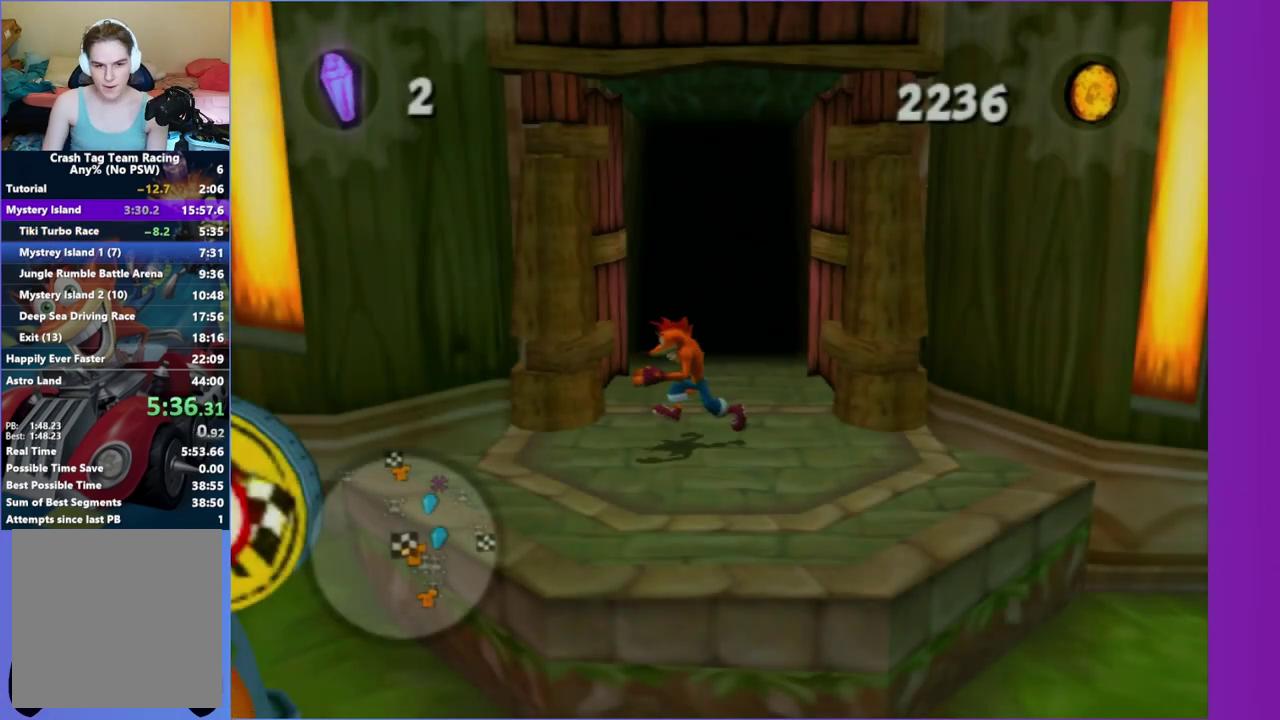
{"buttons": [], "left_stick": "left", "right_stick": "right", "events": [[300, "right_stick", "right"], [467, "left_stick", "left"]]}